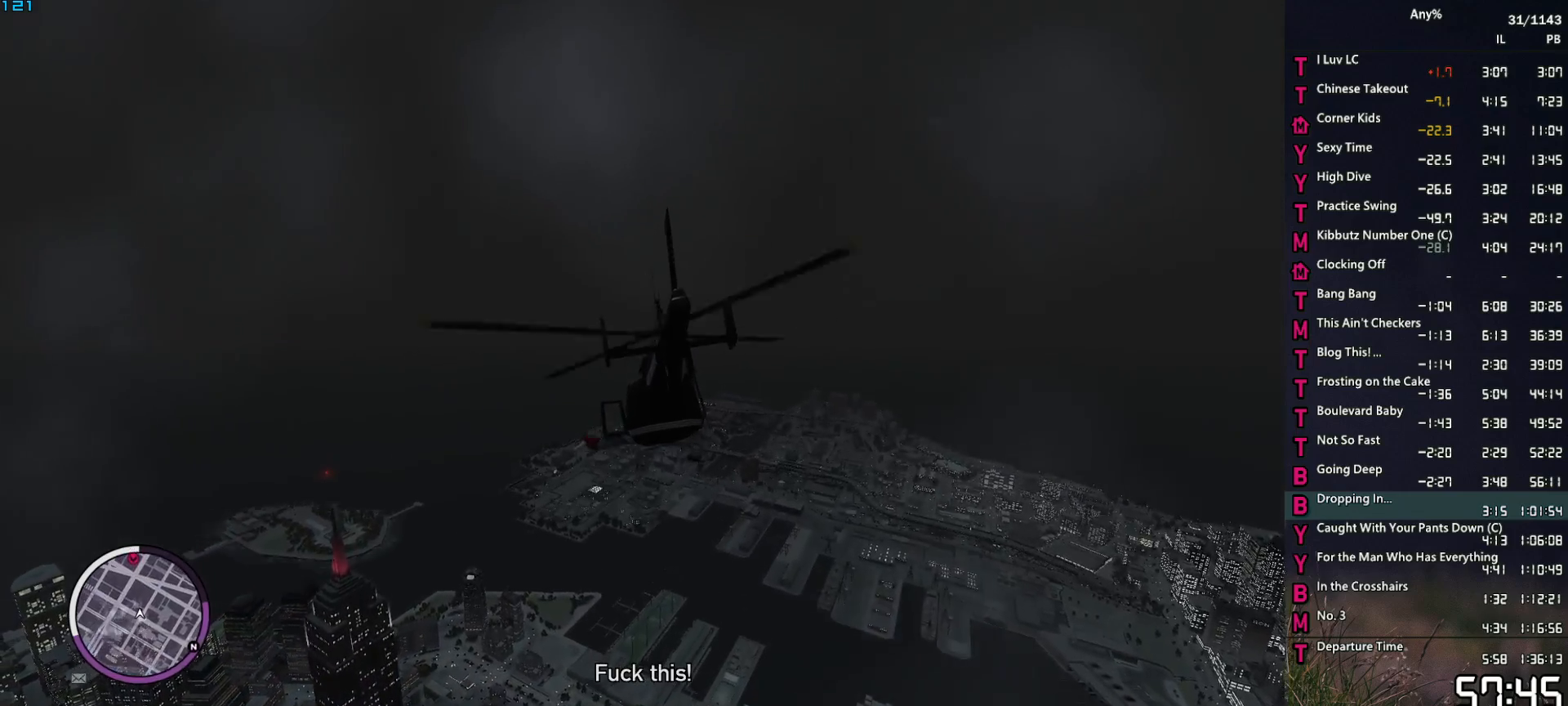
Gameplay with keyboard and mouse; each line is a JSON object with the keys and mouse buttons held at the frame after it. "events" lists presses ("down") and releases ("up") of "1", "2", "3", "4", "5", "6", "a", "alt", "caps_lock", "ctrl", "d", "down", "e", "escape", "f", "f2", "q", "r", "return", "s", "shift", "space", "t", "tab", "up", "v", "w", "mouse_left", "mouse_middle", "mouse_right", "mouse_mb4", "mouse_mb5", "mouse_wheel_up" and "mouse_wheel_down" between this image and that frame as [ms after this image, input, new state], when the widget could be followed in between. "mouse_left", "mouse_middle", "mouse_right", "mouse_mb4", "mouse_mb5", "mouse_wheel_up", "mouse_wheel_down" = the "left", "middle", "right", "mb4", "mb5", "wheel_up", "wheel_down" buttons of the "mouse" list. No other keys are recorded. Not read: mouse_move other_keys.
{"keys": ["d", "w"], "mouse": [], "events": [[117, "d", "down"], [117, "w", "down"]]}
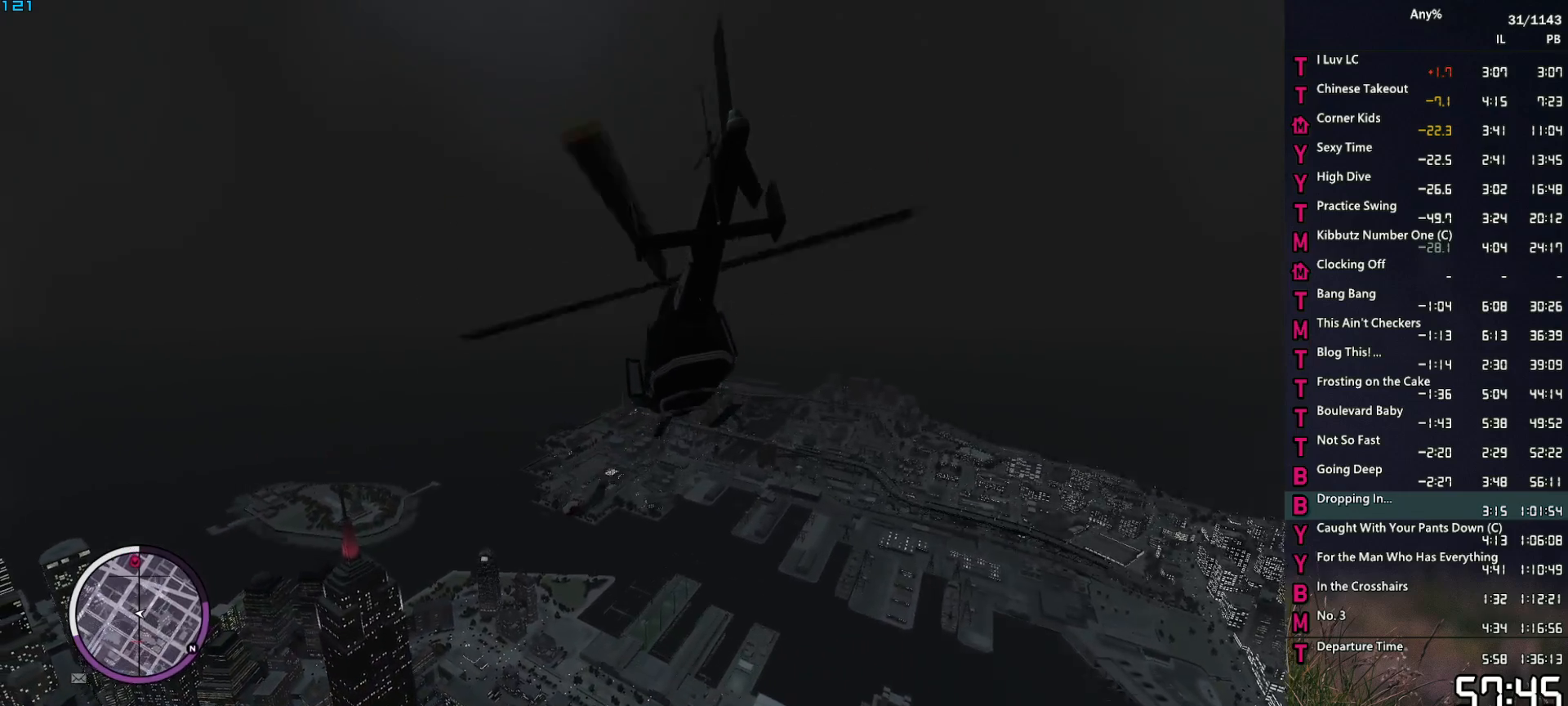
{"keys": ["d", "w"], "mouse": [], "events": []}
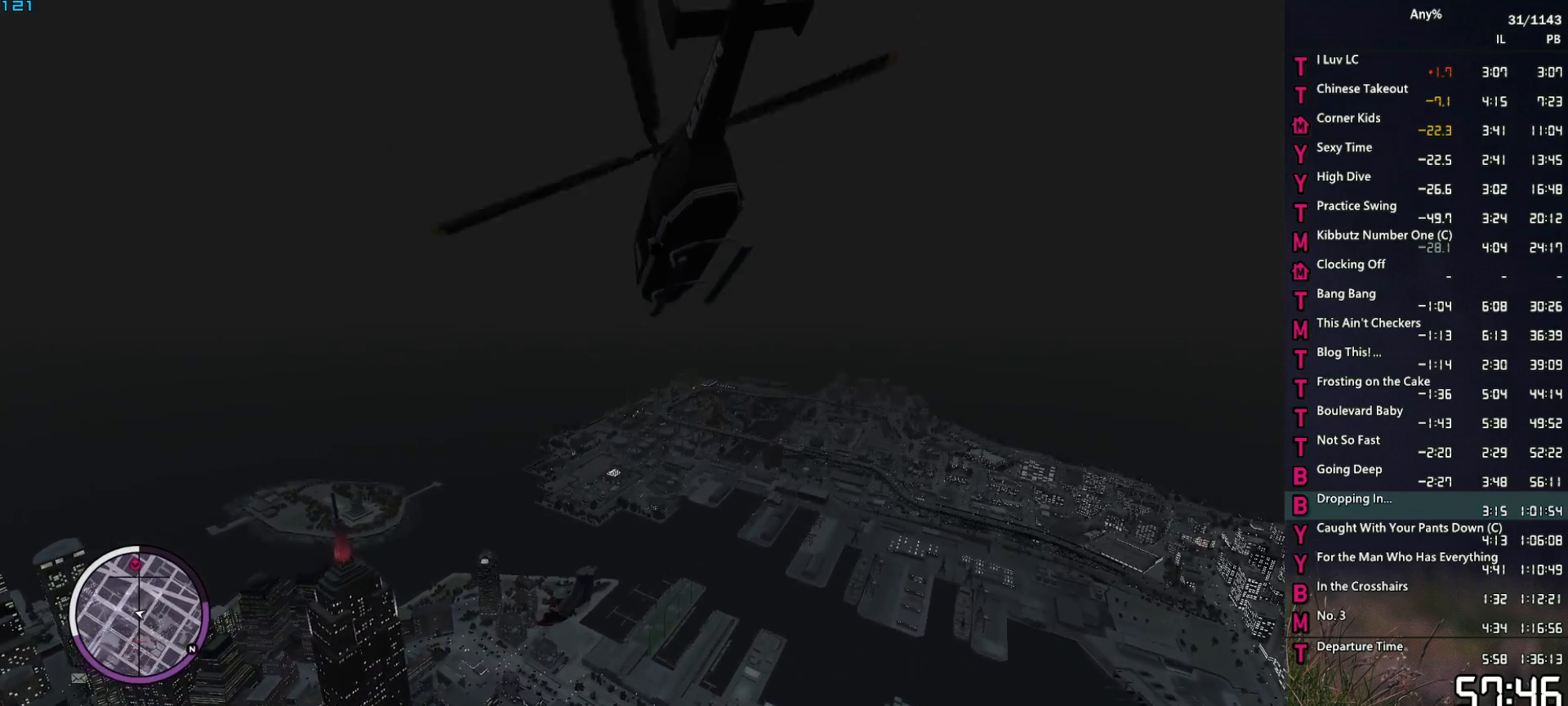
{"keys": ["d", "w"], "mouse": [], "events": []}
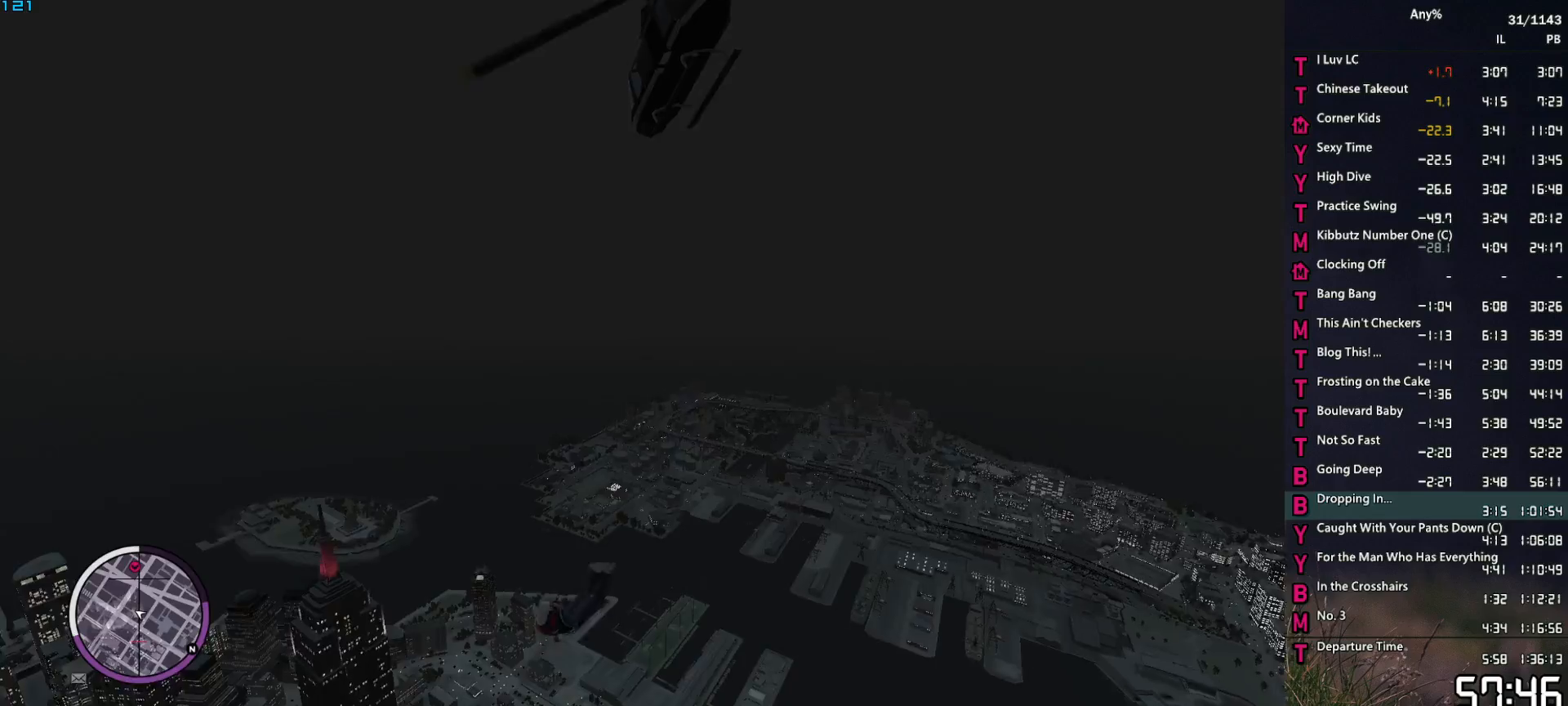
{"keys": ["w"], "mouse": [], "events": [[117, "d", "up"], [300, "d", "down"], [434, "d", "up"]]}
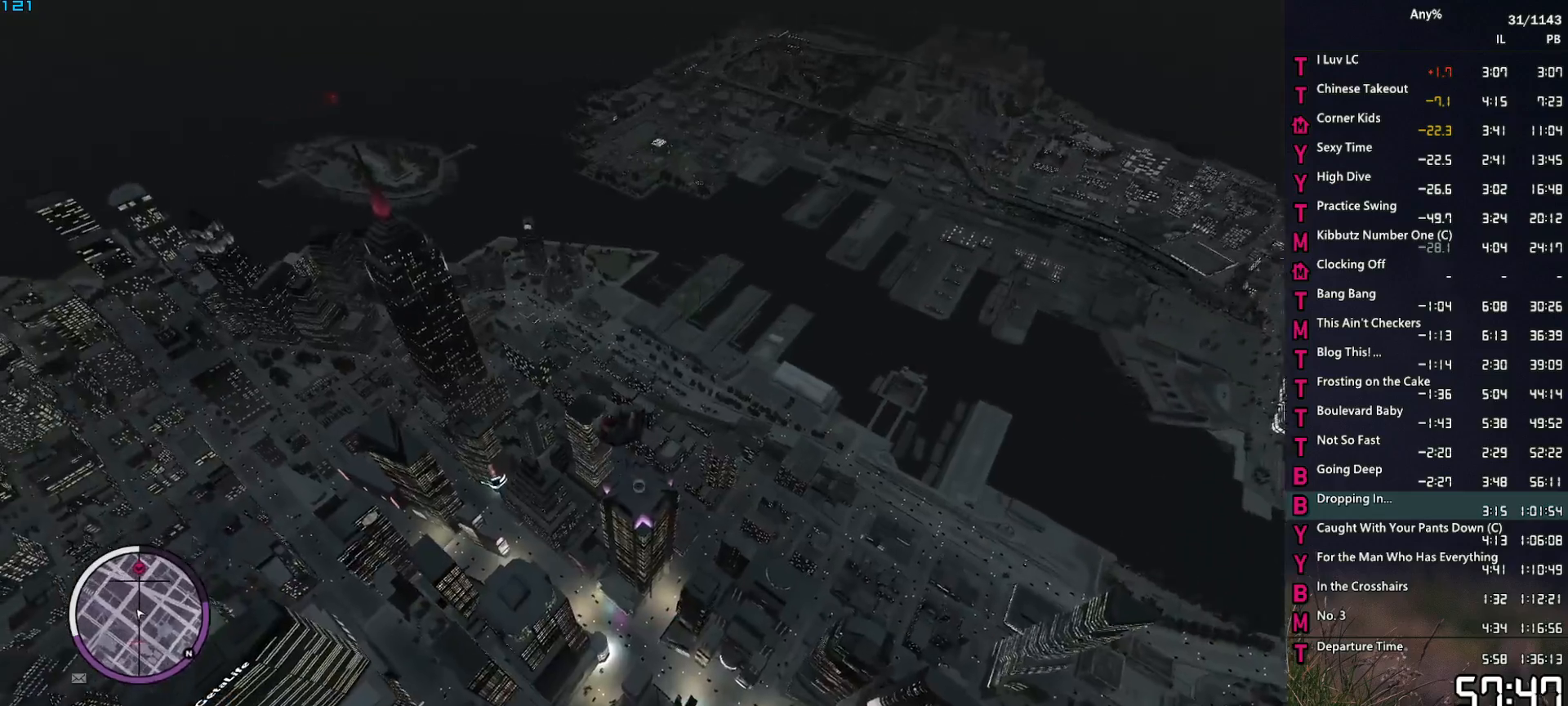
{"keys": ["d", "w"], "mouse": [], "events": [[34, "d", "down"], [134, "d", "up"], [450, "d", "down"]]}
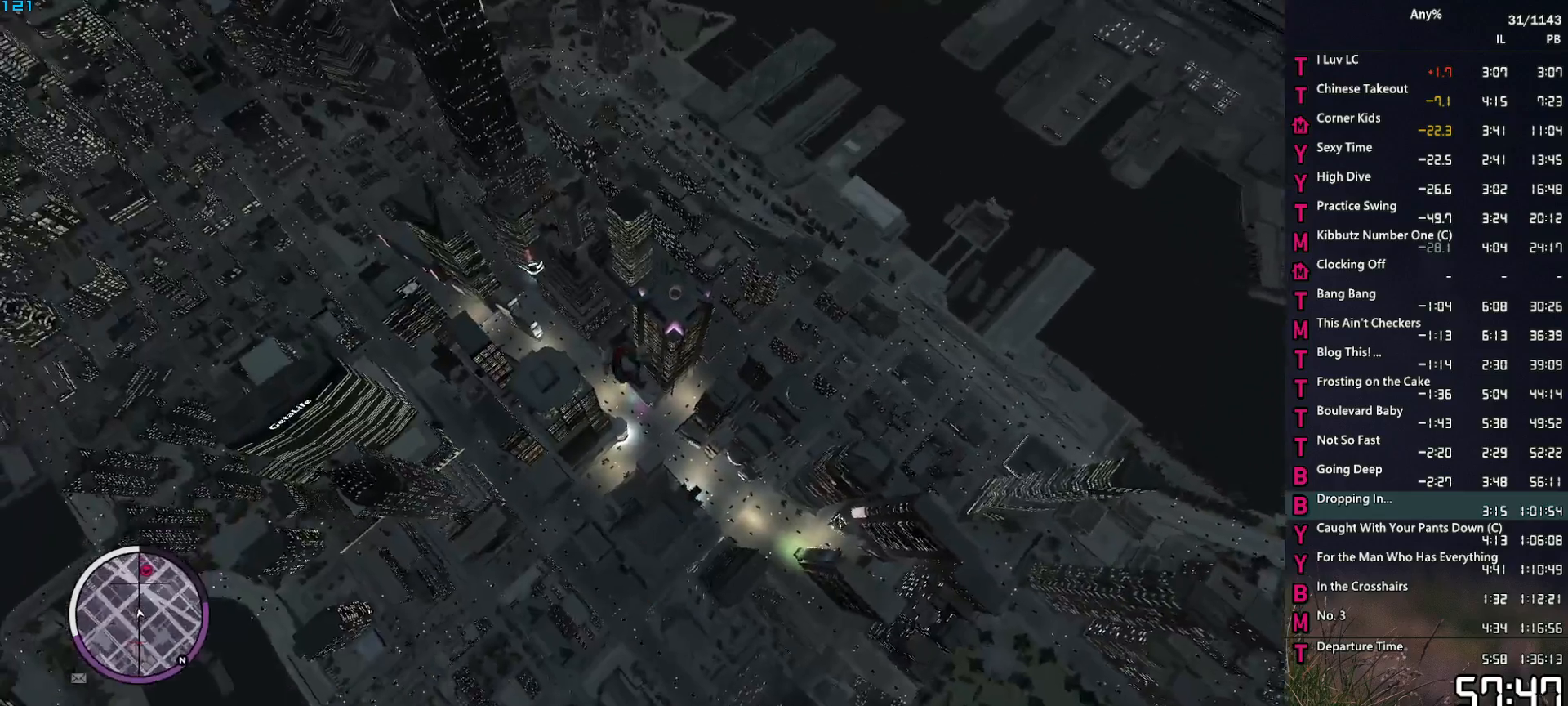
{"keys": ["w"], "mouse": [], "events": [[50, "d", "up"], [234, "d", "down"], [334, "d", "up"]]}
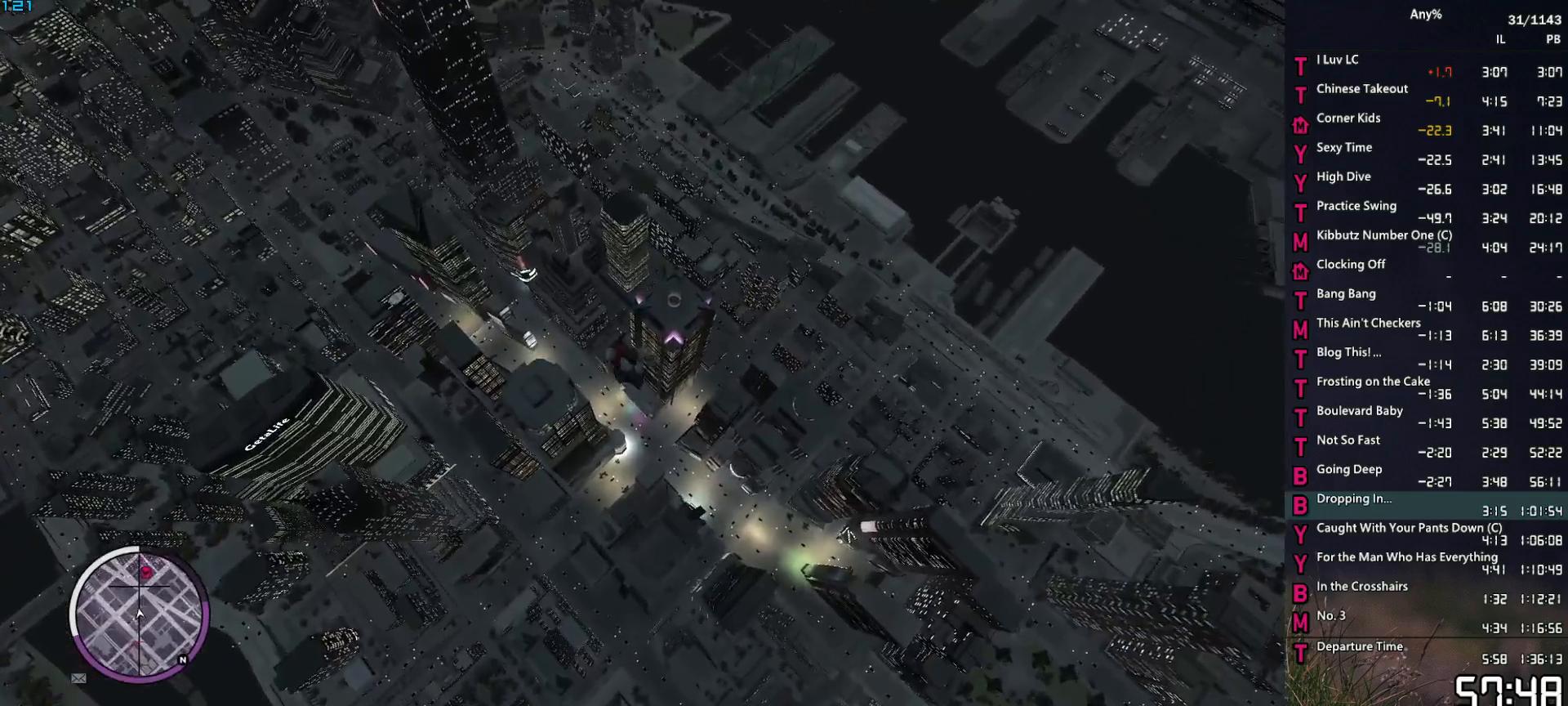
{"keys": ["d", "w"], "mouse": [], "events": [[67, "d", "down"], [167, "d", "up"], [434, "d", "down"]]}
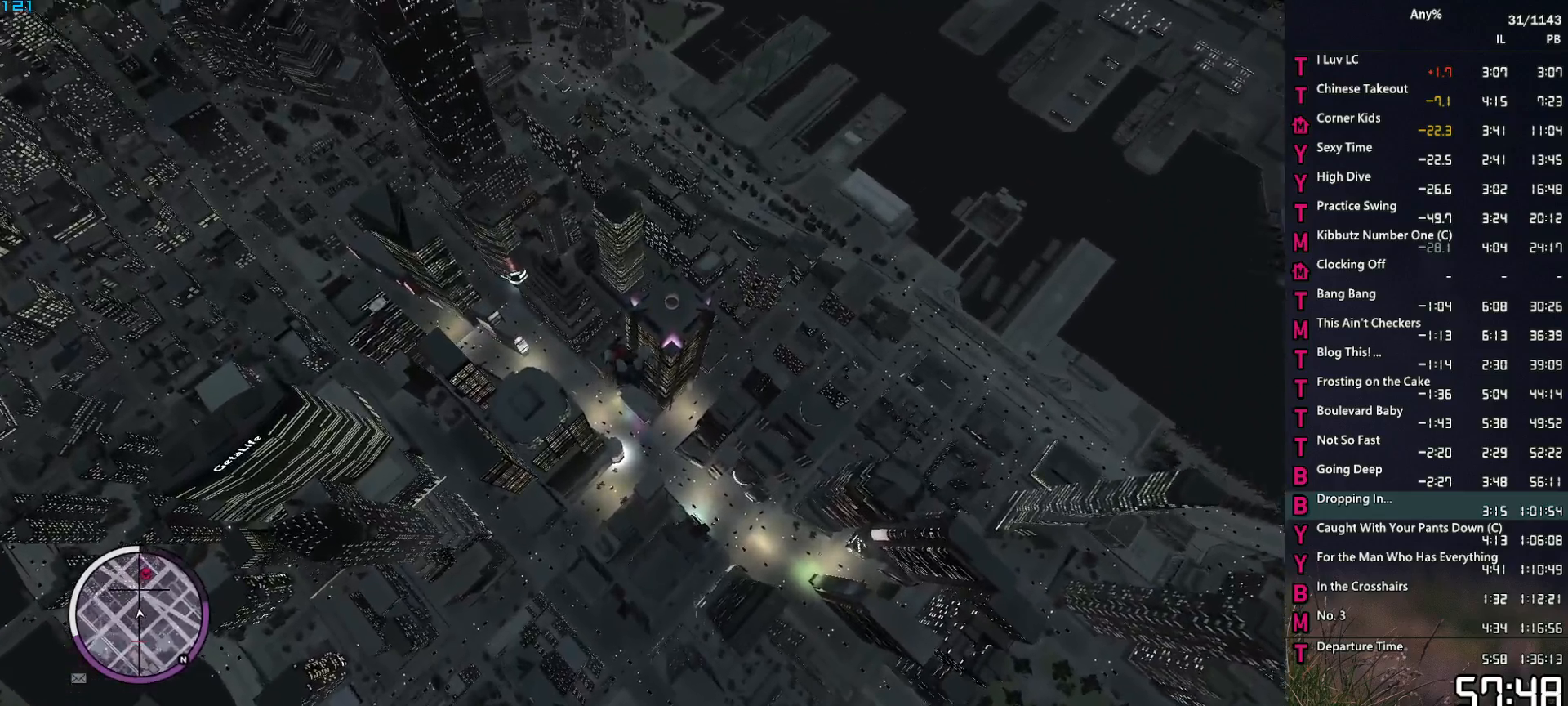
{"keys": ["w"], "mouse": [], "events": [[34, "d", "up"], [267, "d", "down"], [400, "d", "up"]]}
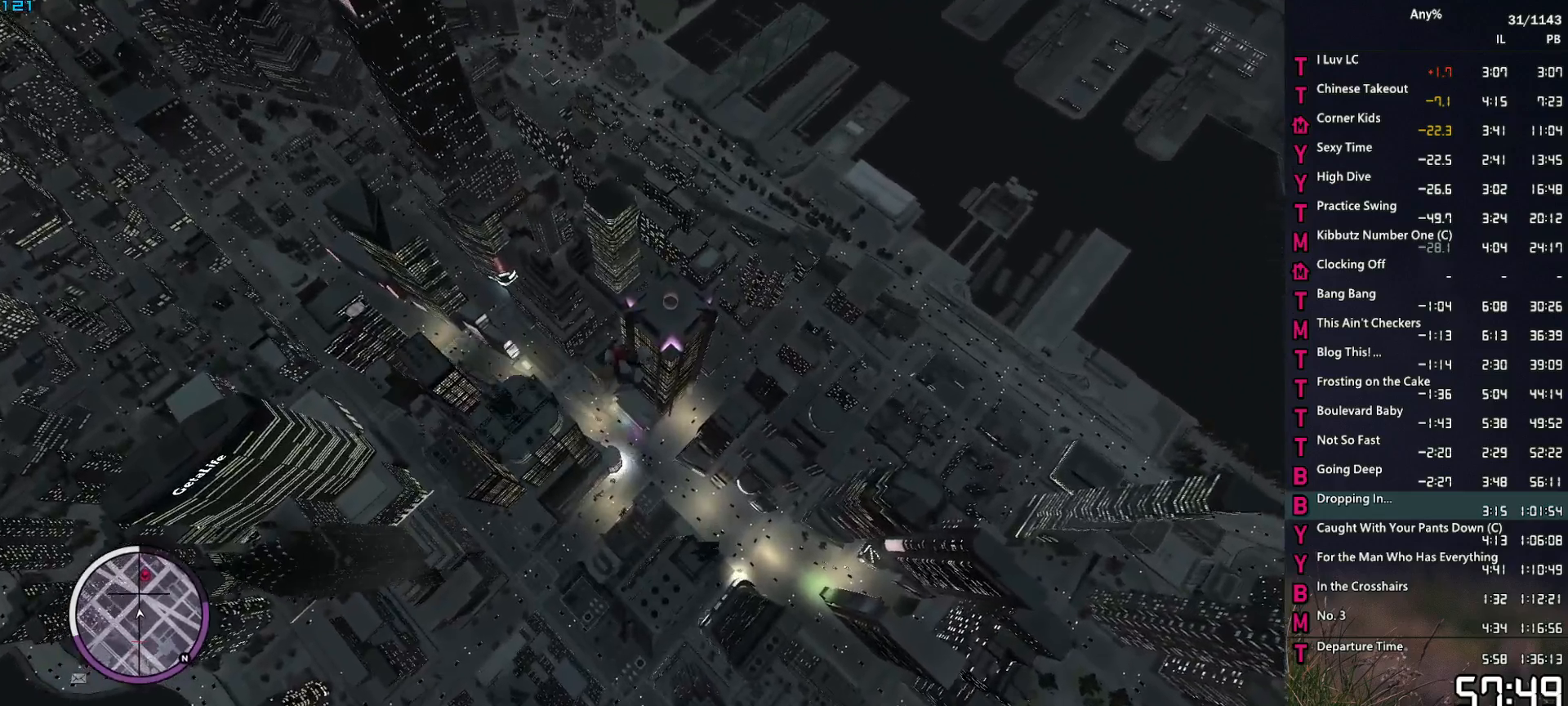
{"keys": ["d", "w"], "mouse": [], "events": [[50, "d", "down"], [150, "d", "up"], [467, "d", "down"]]}
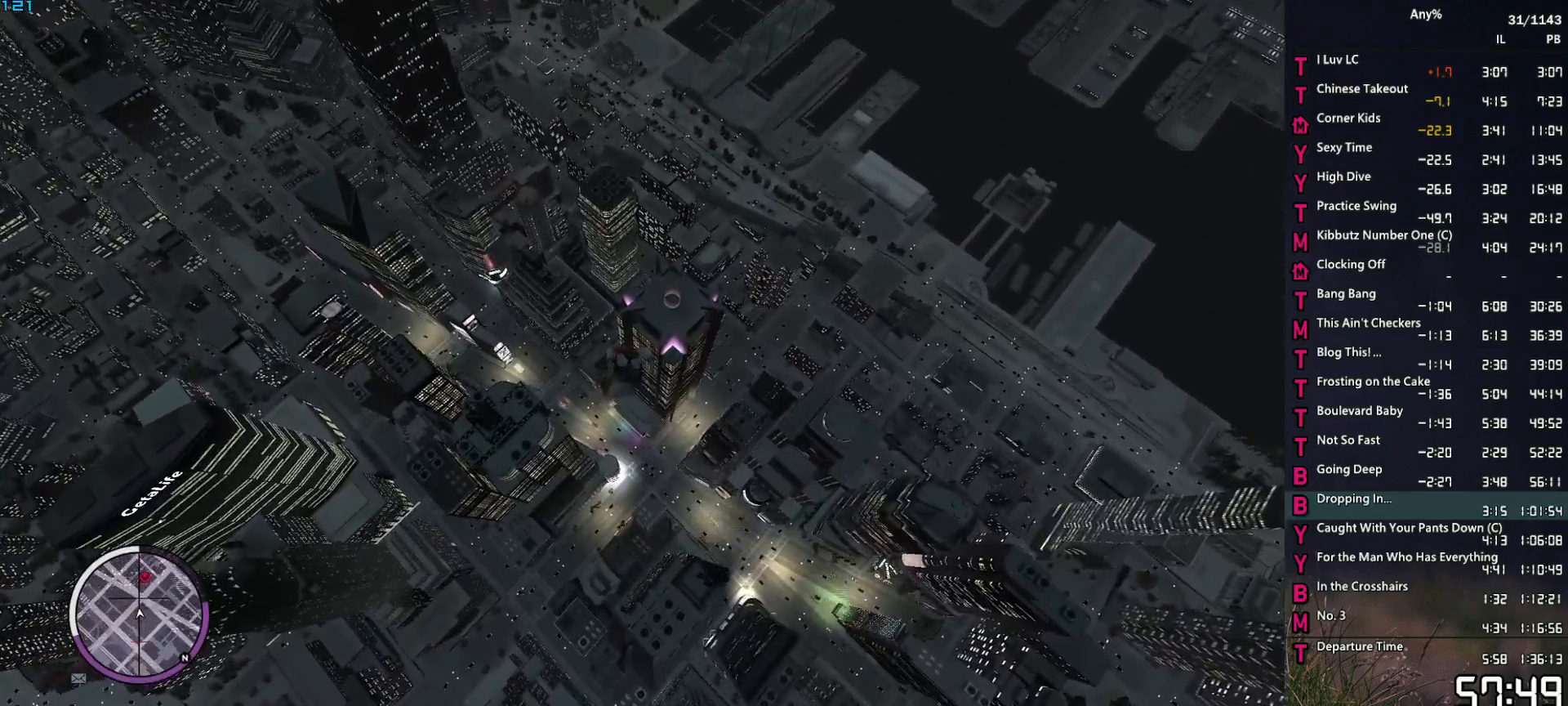
{"keys": ["w"], "mouse": [], "events": [[67, "d", "up"], [350, "d", "down"], [434, "d", "up"]]}
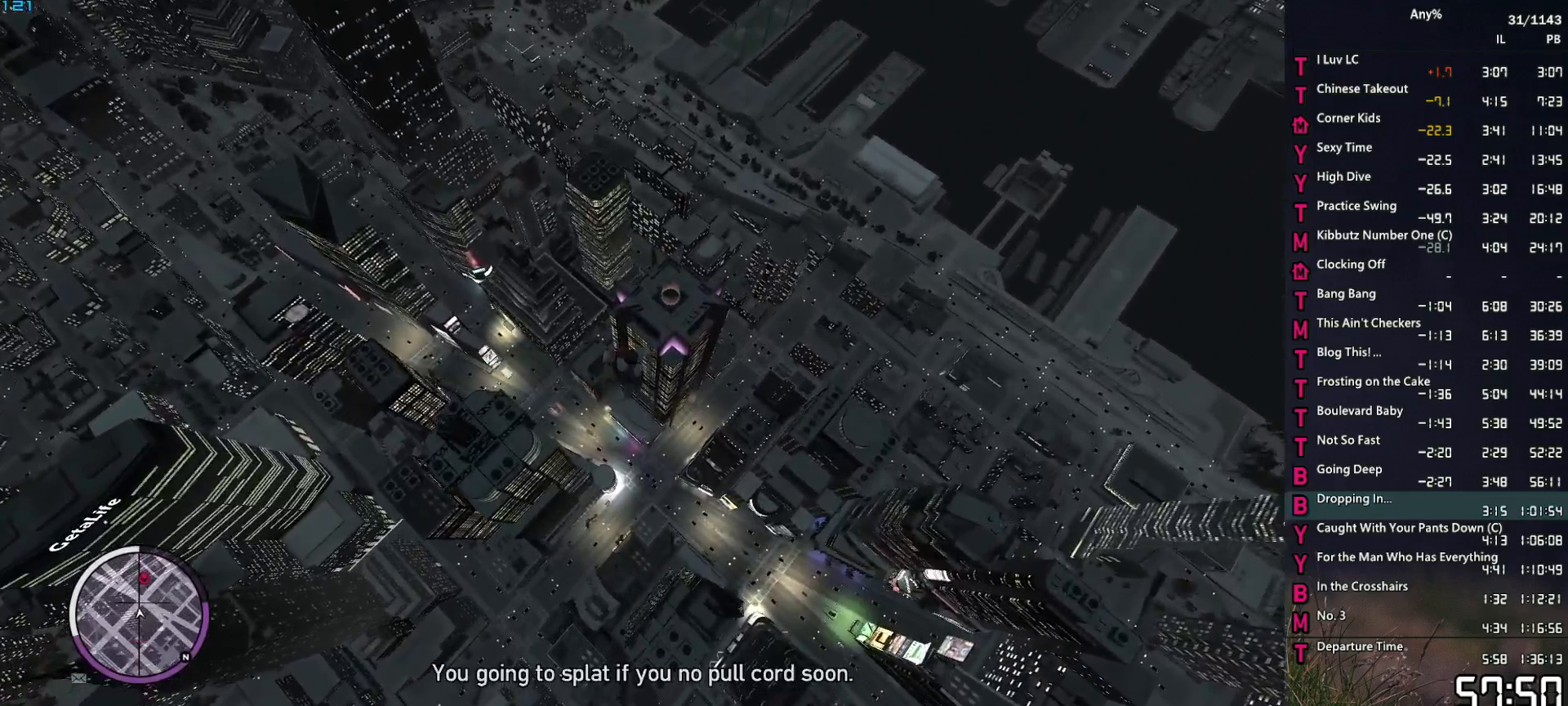
{"keys": ["w"], "mouse": [], "events": [[134, "d", "down"], [267, "d", "up"], [417, "d", "down"], [500, "d", "up"]]}
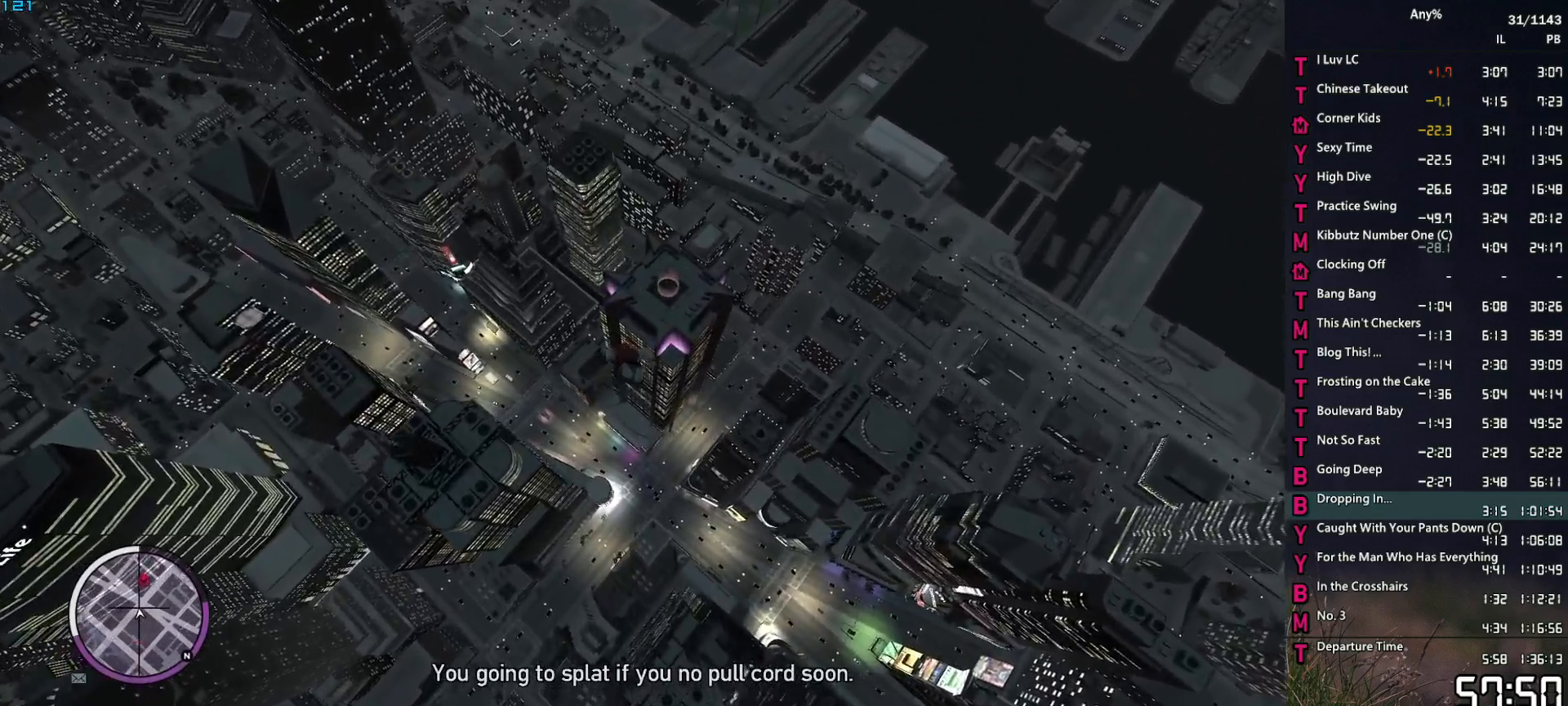
{"keys": ["w"], "mouse": [], "events": [[150, "a", "down"], [234, "a", "up"]]}
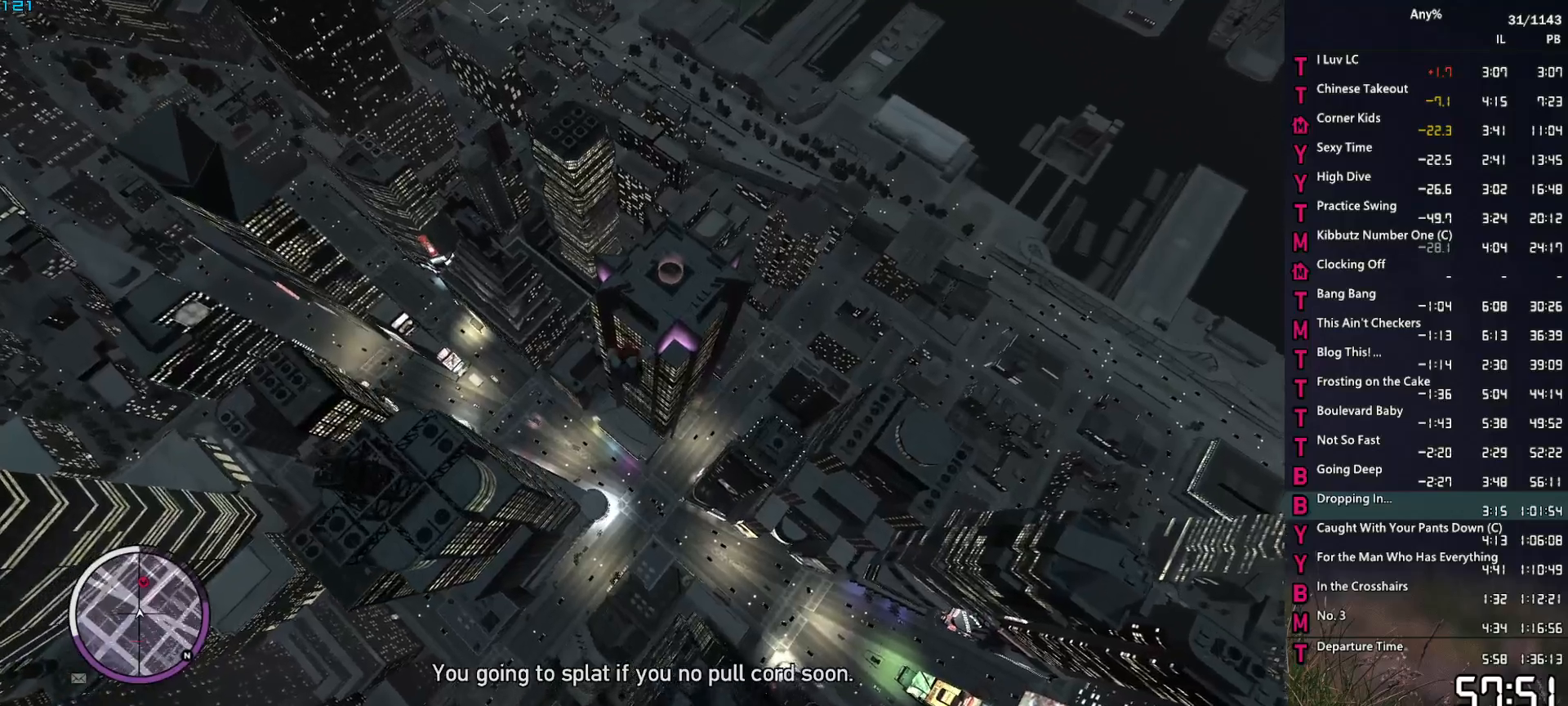
{"keys": [], "mouse": [], "events": [[67, "d", "down"], [200, "d", "up"], [400, "mouse_left", "down"], [400, "w", "up"], [484, "mouse_left", "up"]]}
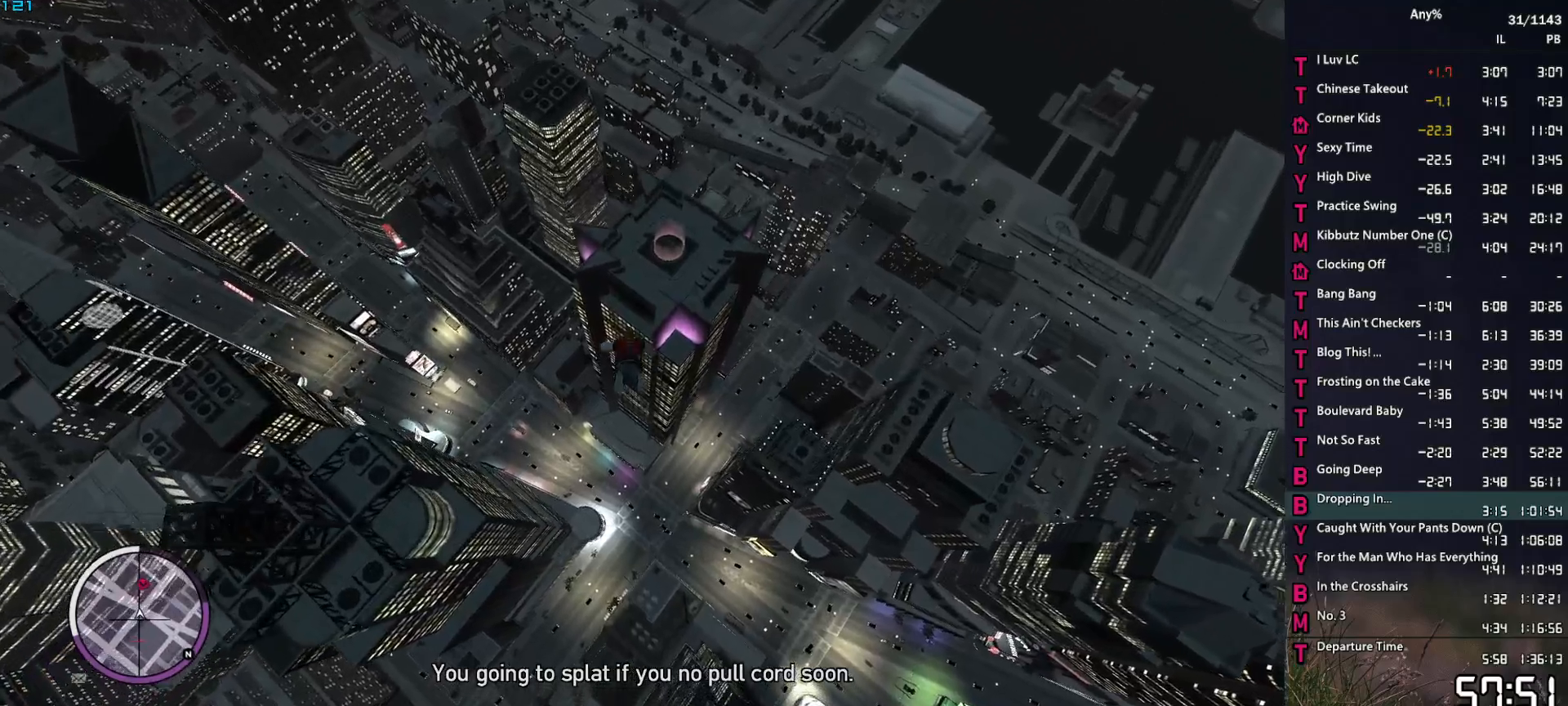
{"keys": ["w"], "mouse": [], "events": [[450, "w", "down"]]}
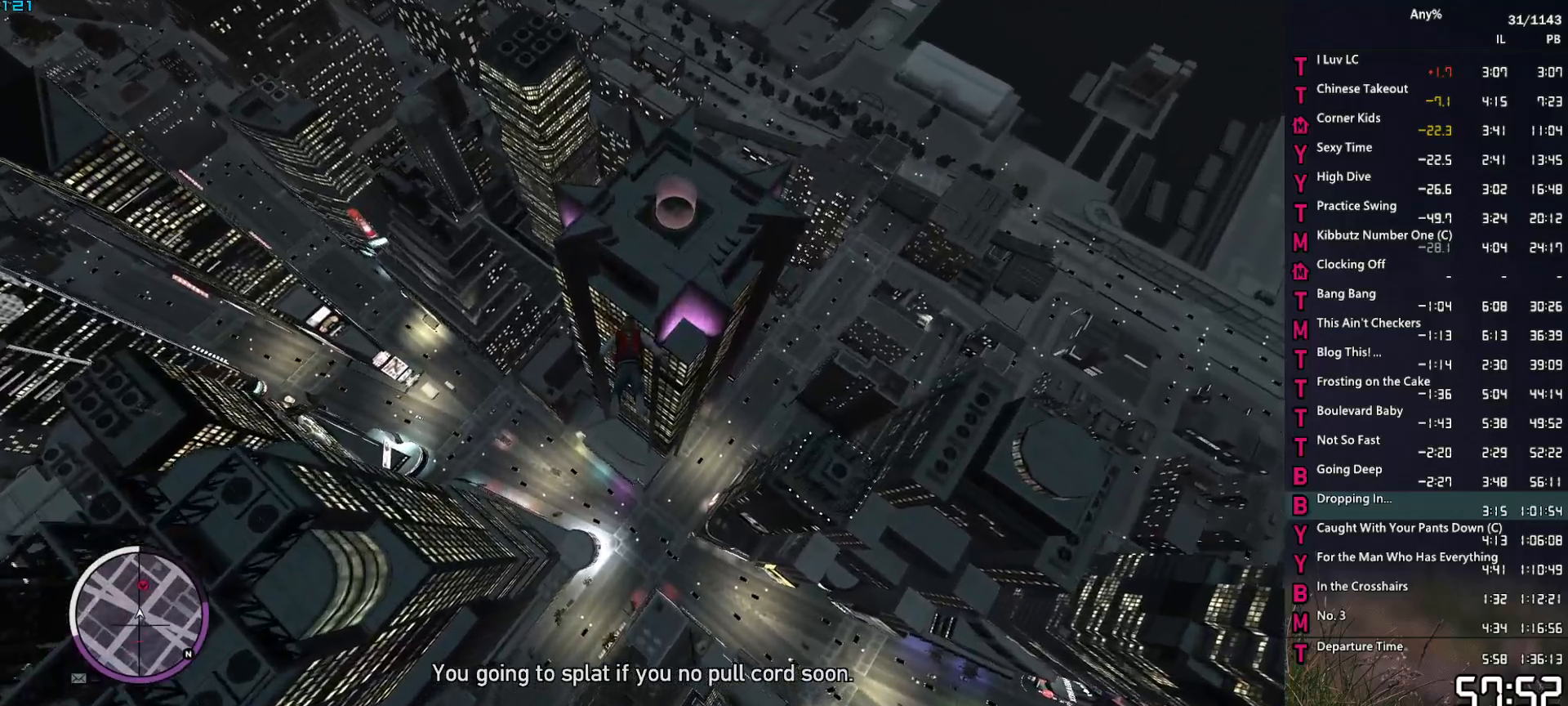
{"keys": ["d", "w"], "mouse": [], "events": [[234, "d", "down"]]}
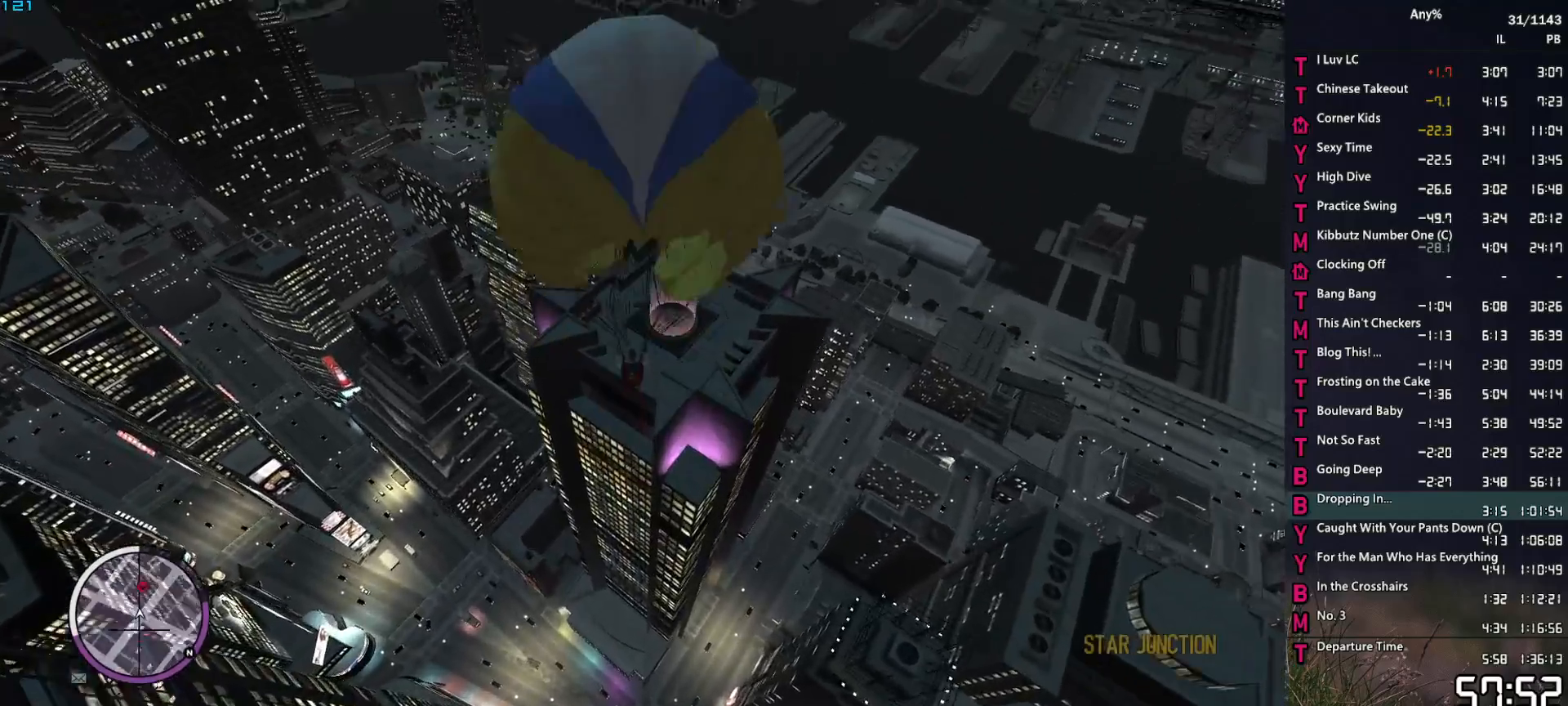
{"keys": ["d", "w"], "mouse": [], "events": []}
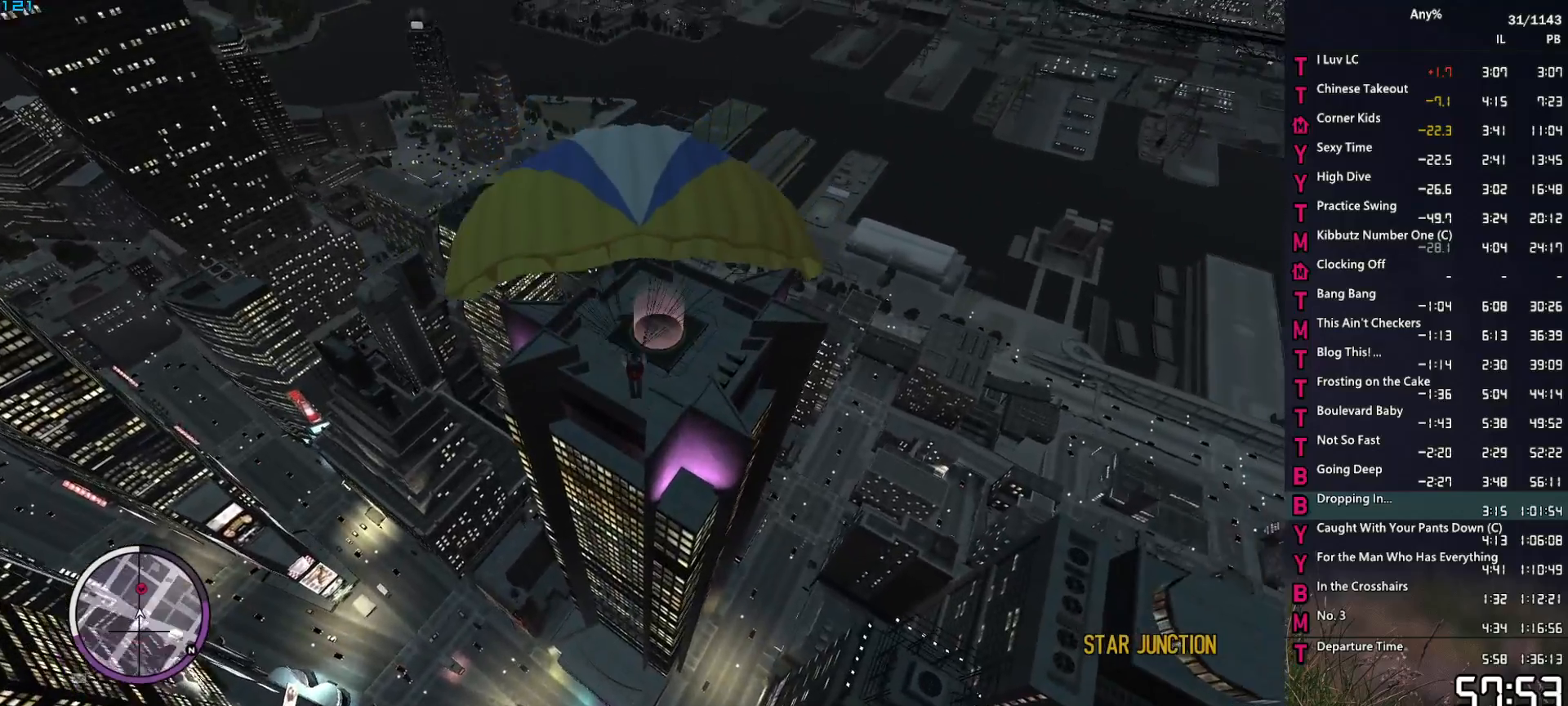
{"keys": ["d", "w"], "mouse": [], "events": []}
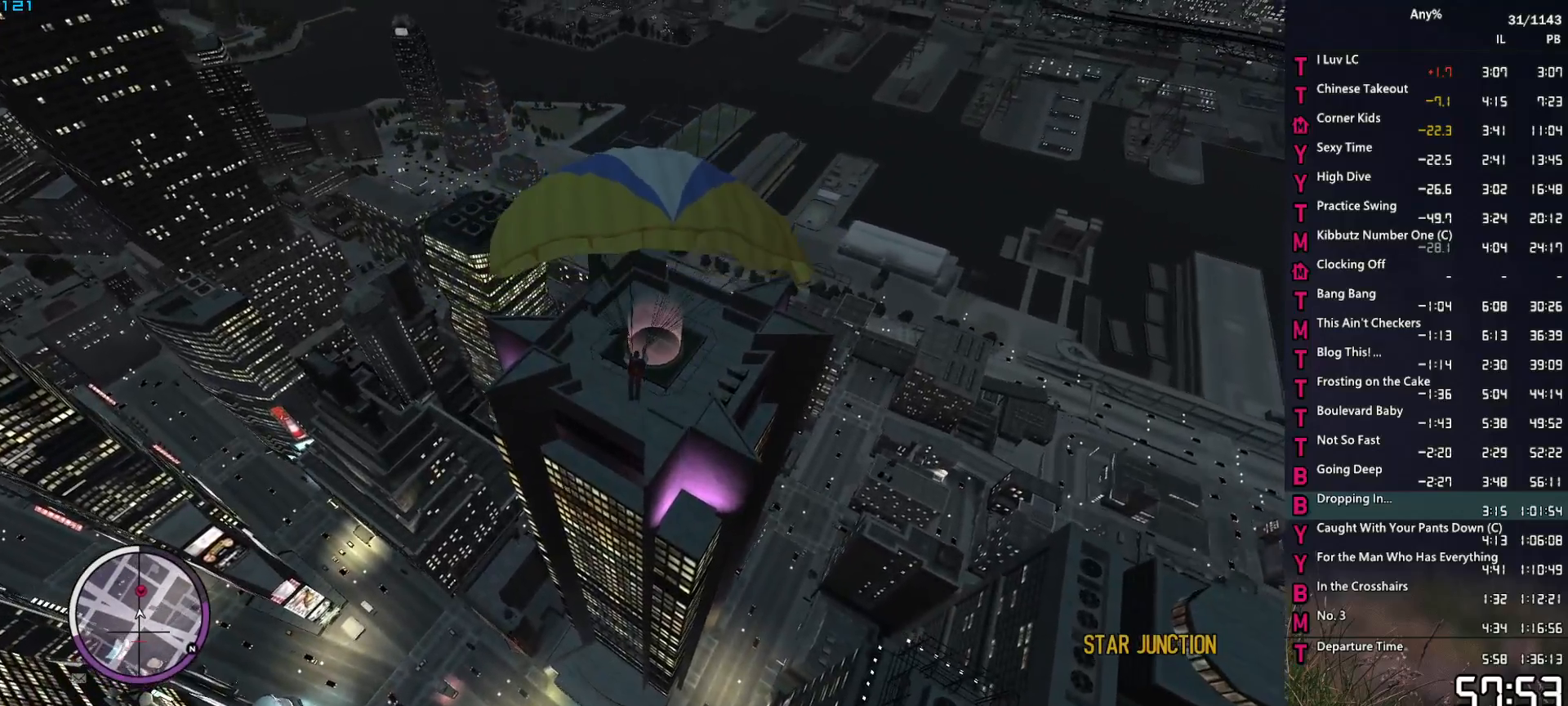
{"keys": ["d", "w"], "mouse": [], "events": []}
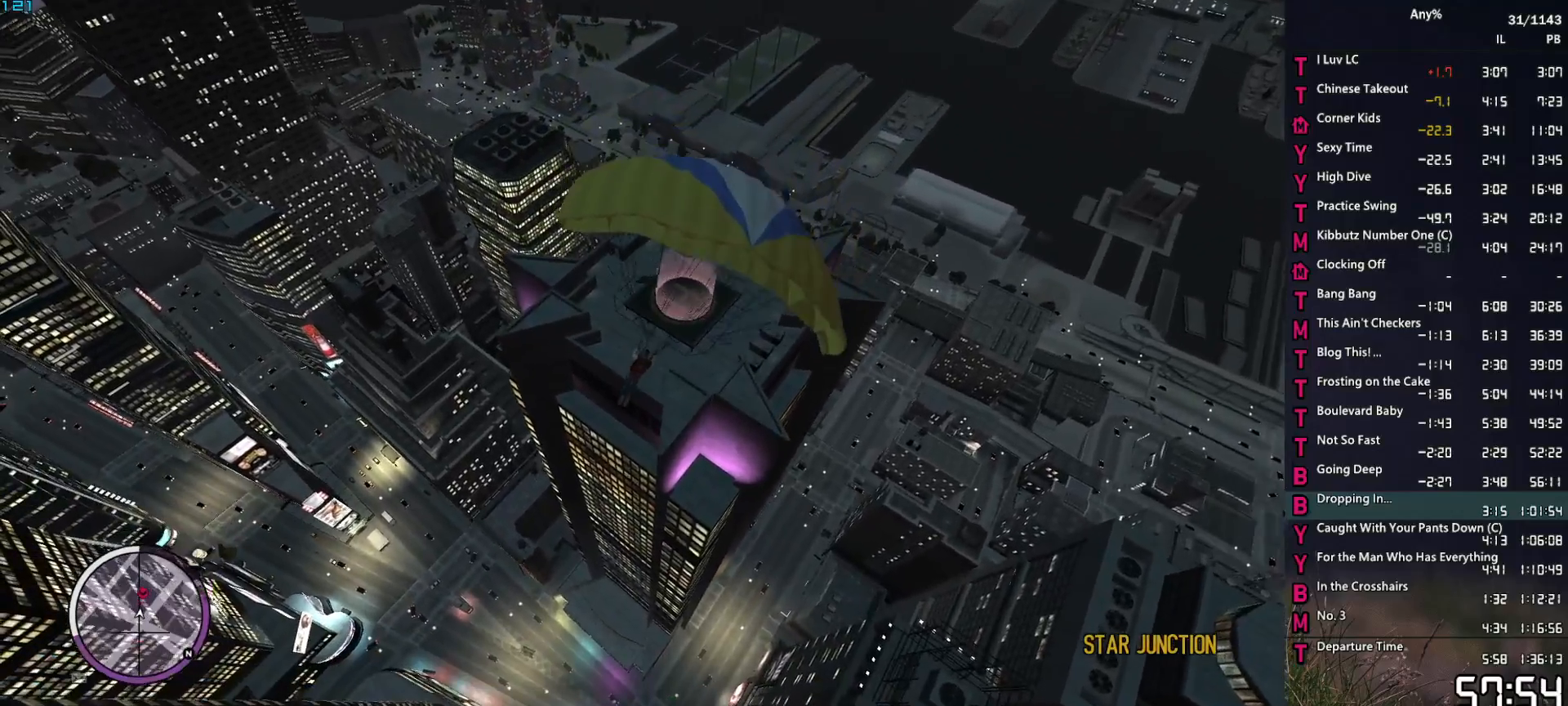
{"keys": ["a", "w"], "mouse": [], "events": [[200, "d", "up"], [250, "a", "down"]]}
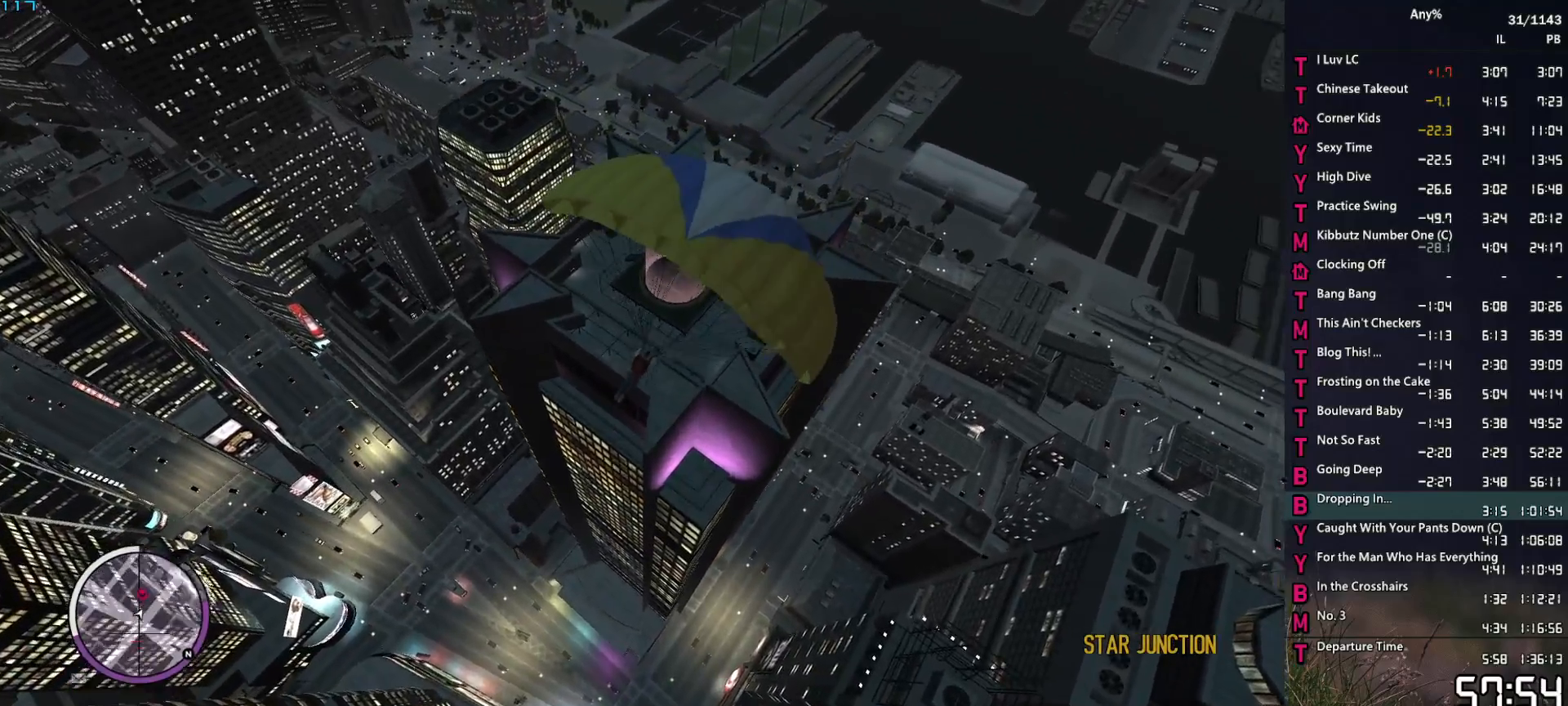
{"keys": ["a", "w"], "mouse": [], "events": []}
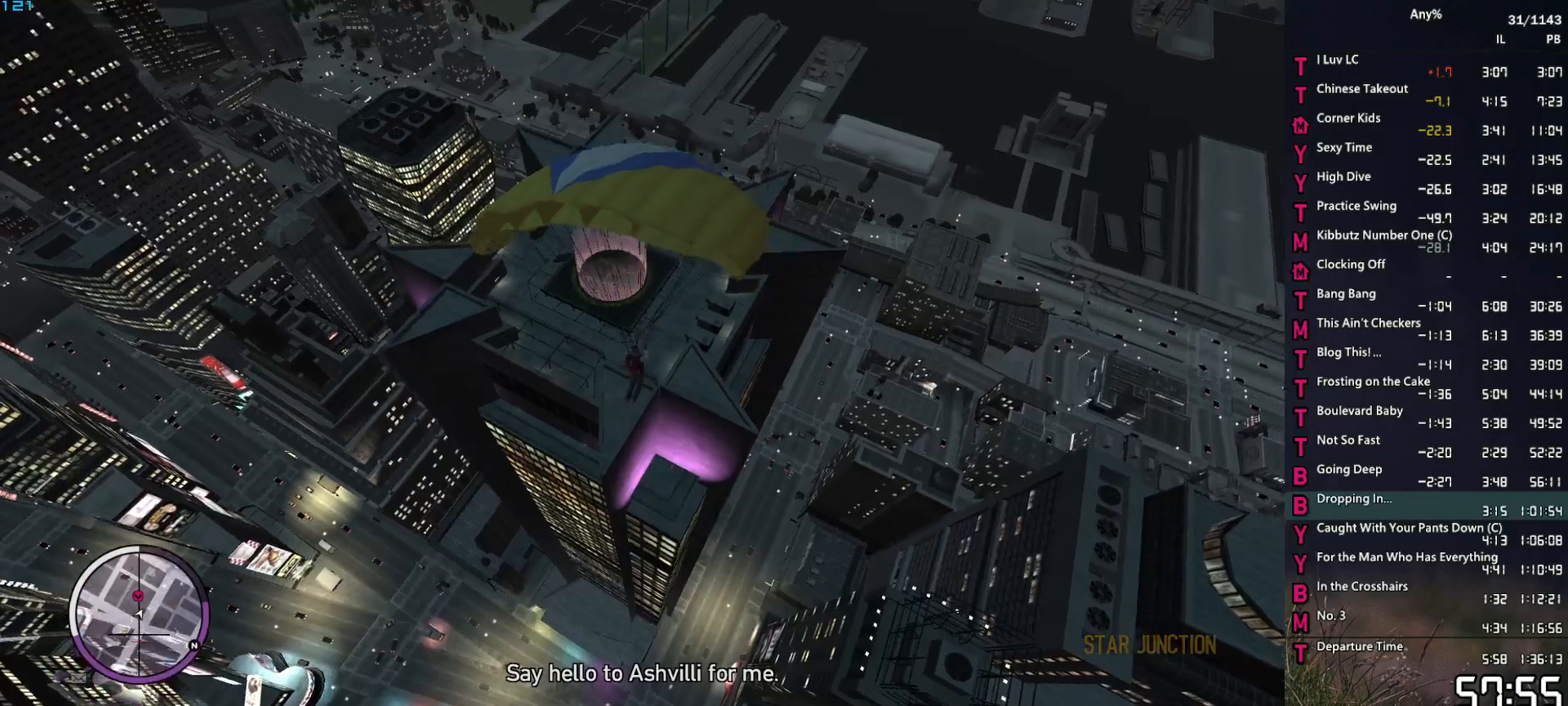
{"keys": ["a", "w"], "mouse": [], "events": []}
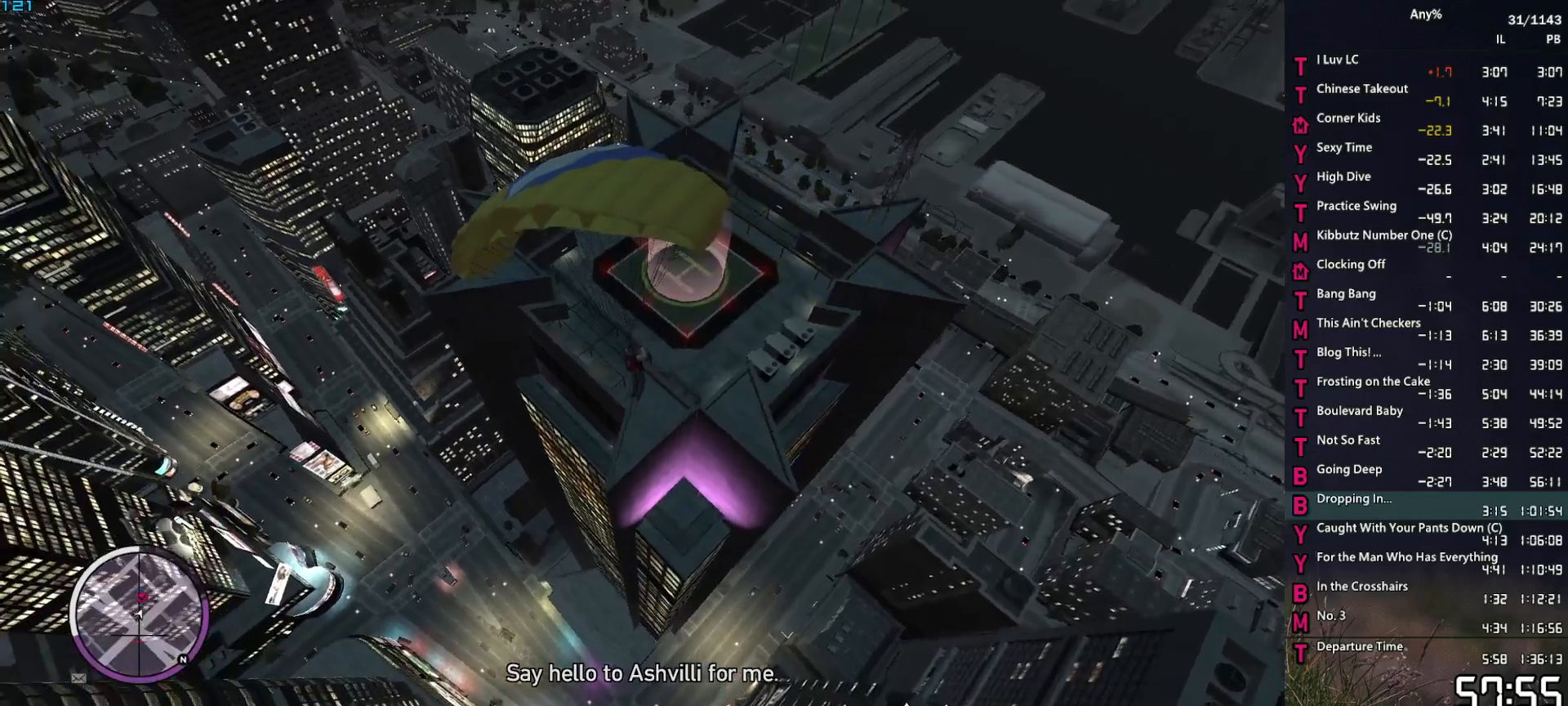
{"keys": ["w"], "mouse": [], "events": [[250, "a", "up"]]}
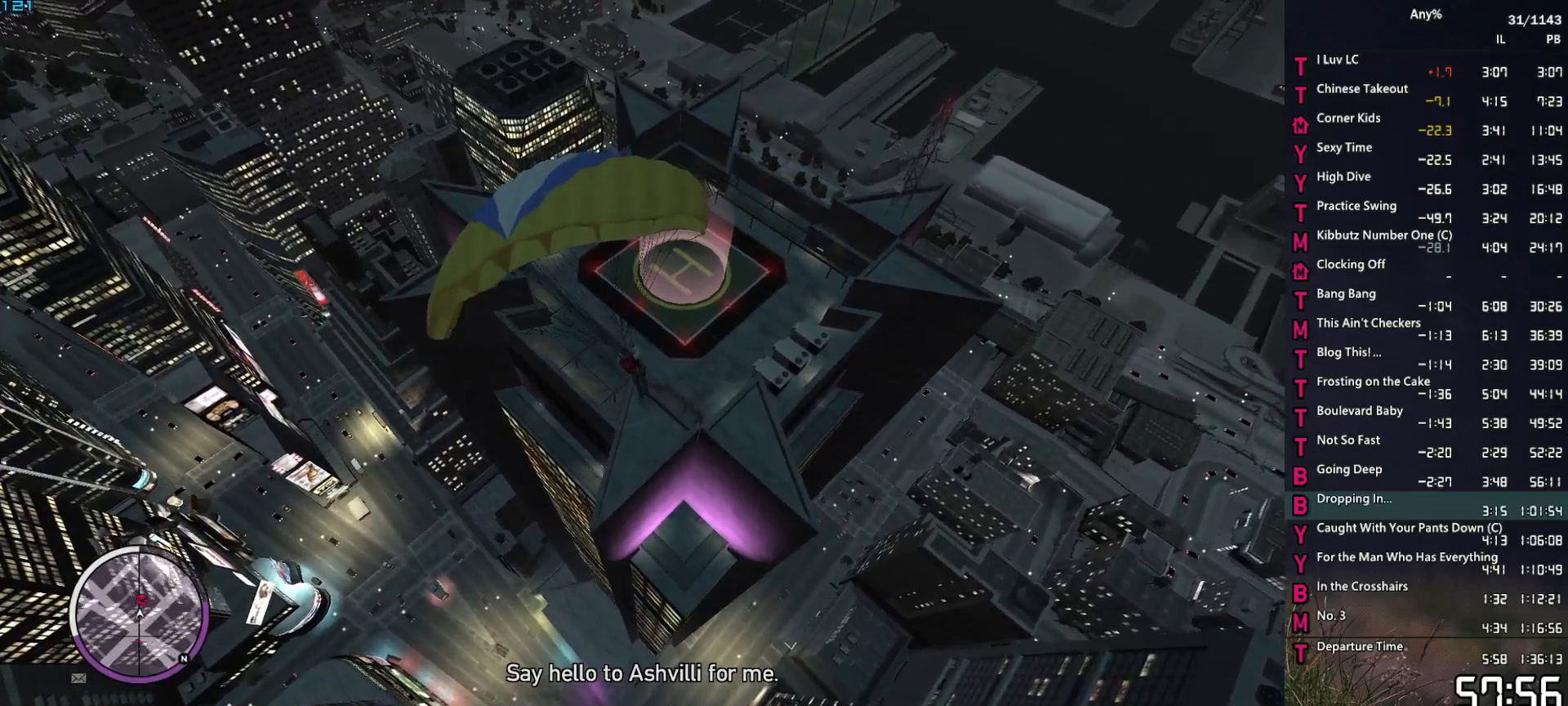
{"keys": ["d", "w"], "mouse": [], "events": [[367, "d", "down"]]}
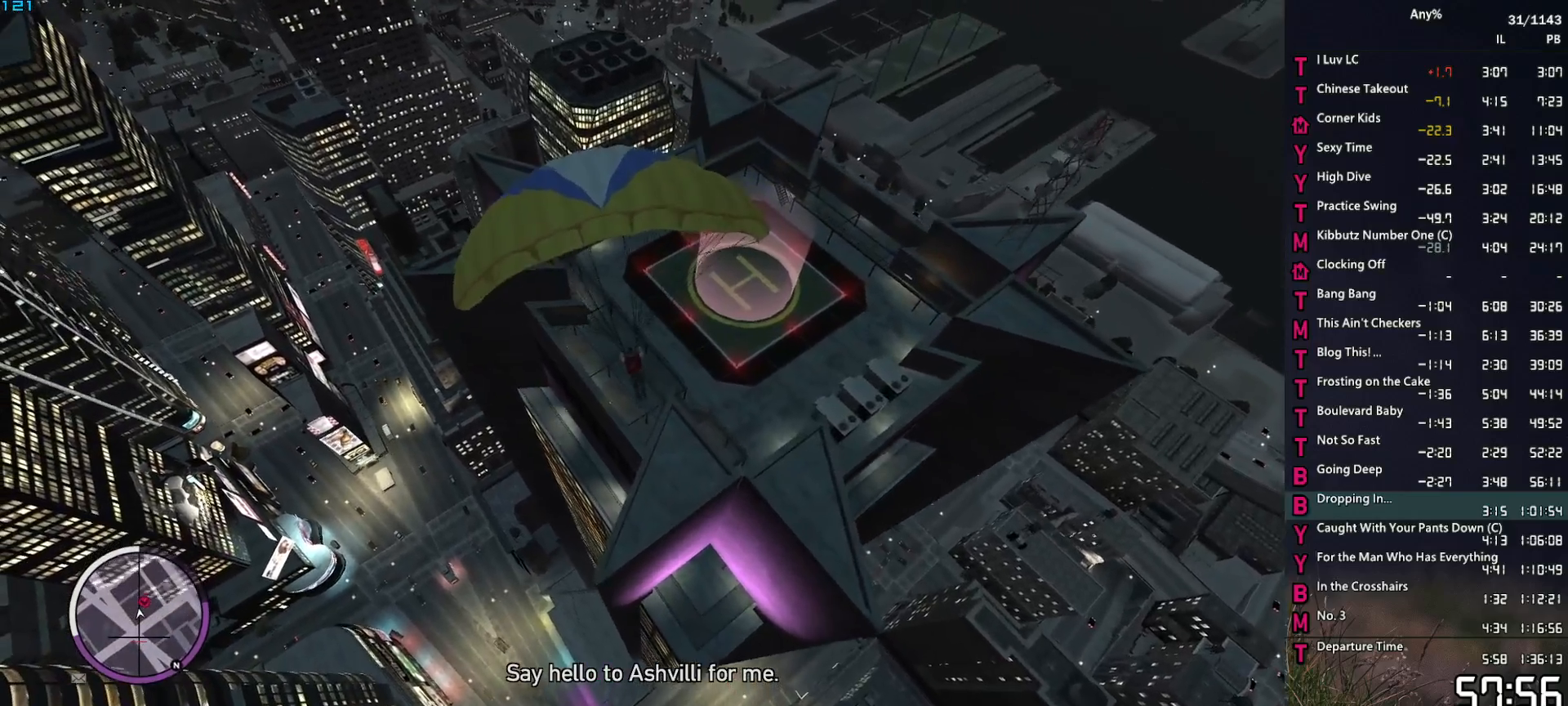
{"keys": ["w"], "mouse": [], "events": [[384, "d", "up"]]}
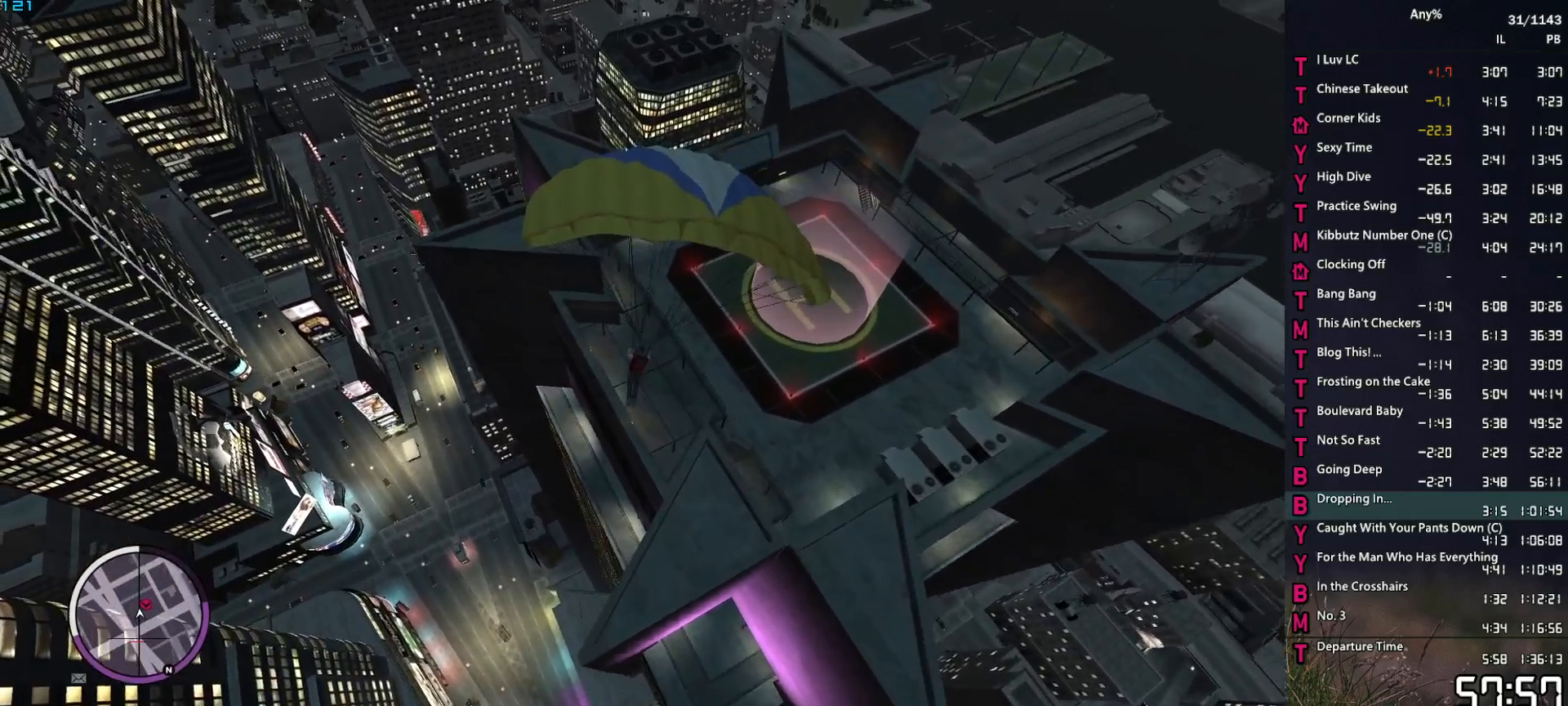
{"keys": ["w"], "mouse": [], "events": [[17, "a", "down"], [484, "a", "up"]]}
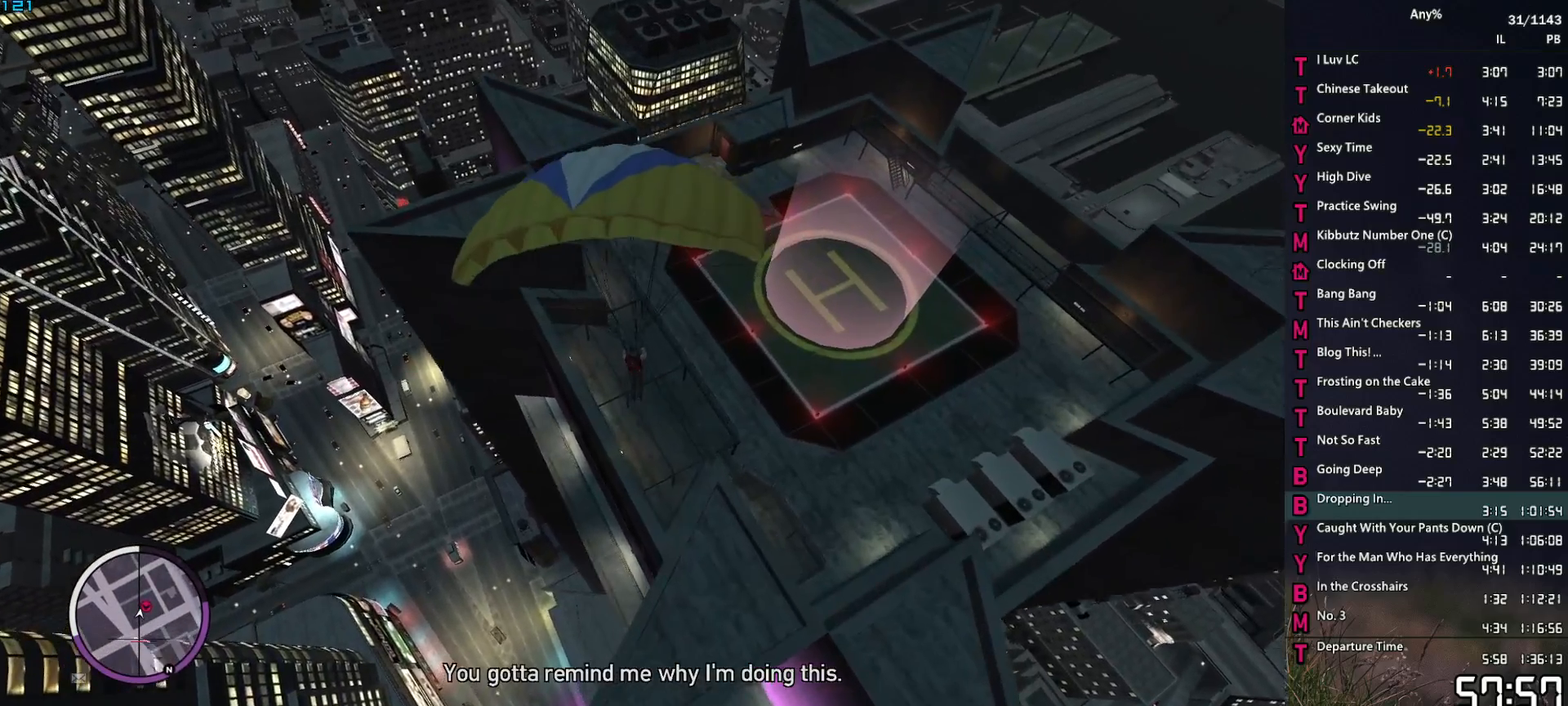
{"keys": ["w"], "mouse": [], "events": [[84, "d", "down"], [267, "d", "up"]]}
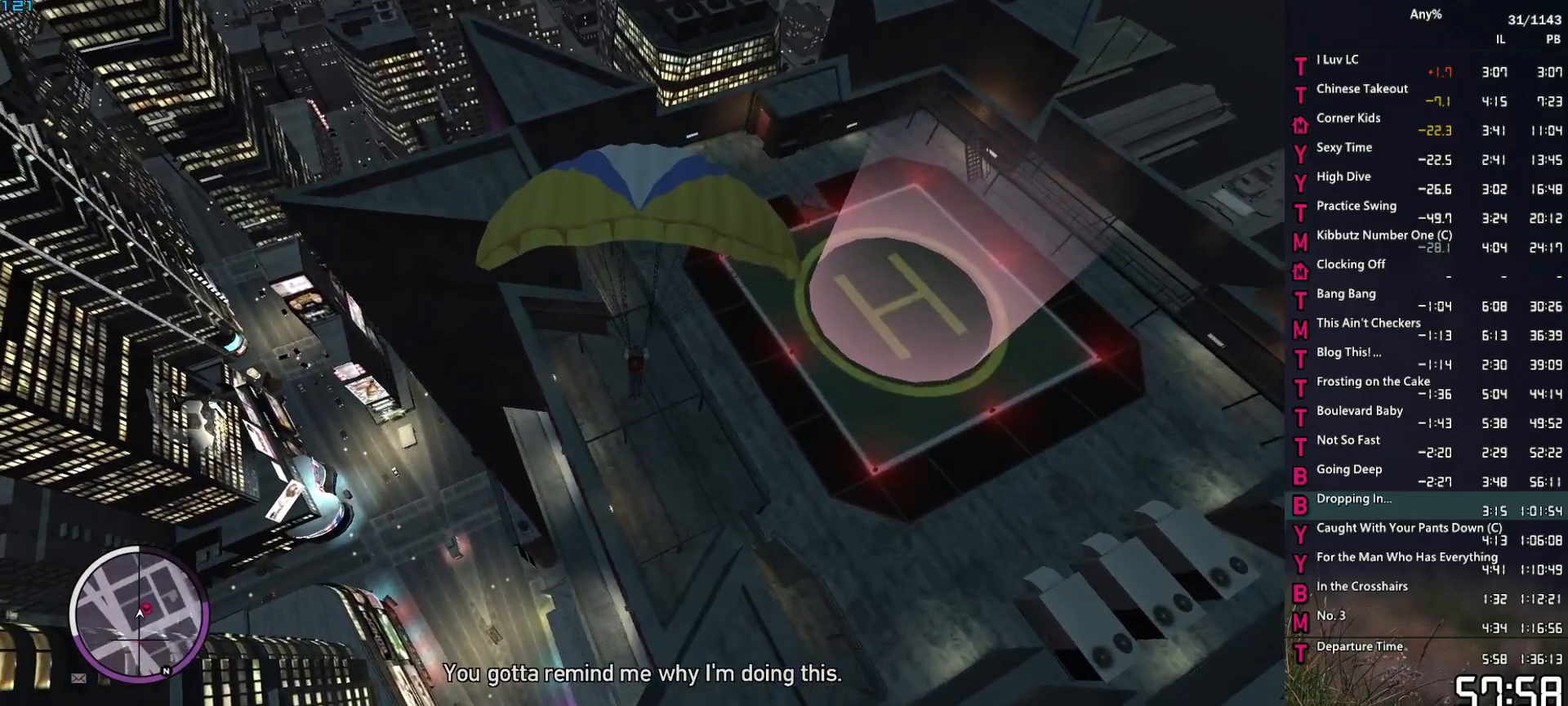
{"keys": ["w"], "mouse": [], "events": [[184, "a", "down"], [334, "a", "up"]]}
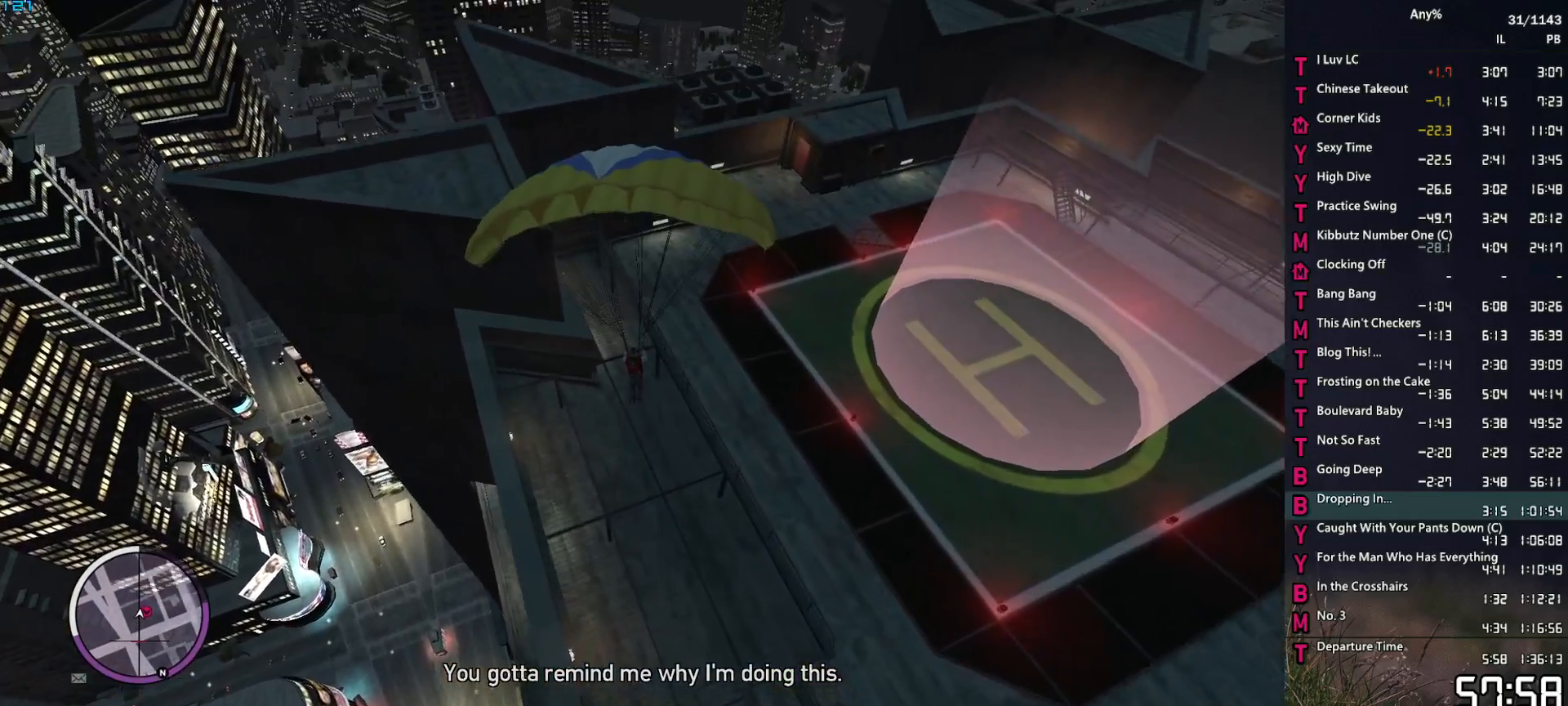
{"keys": ["w"], "mouse": [], "events": [[67, "a", "down"], [167, "a", "up"], [300, "a", "down"], [434, "a", "up"]]}
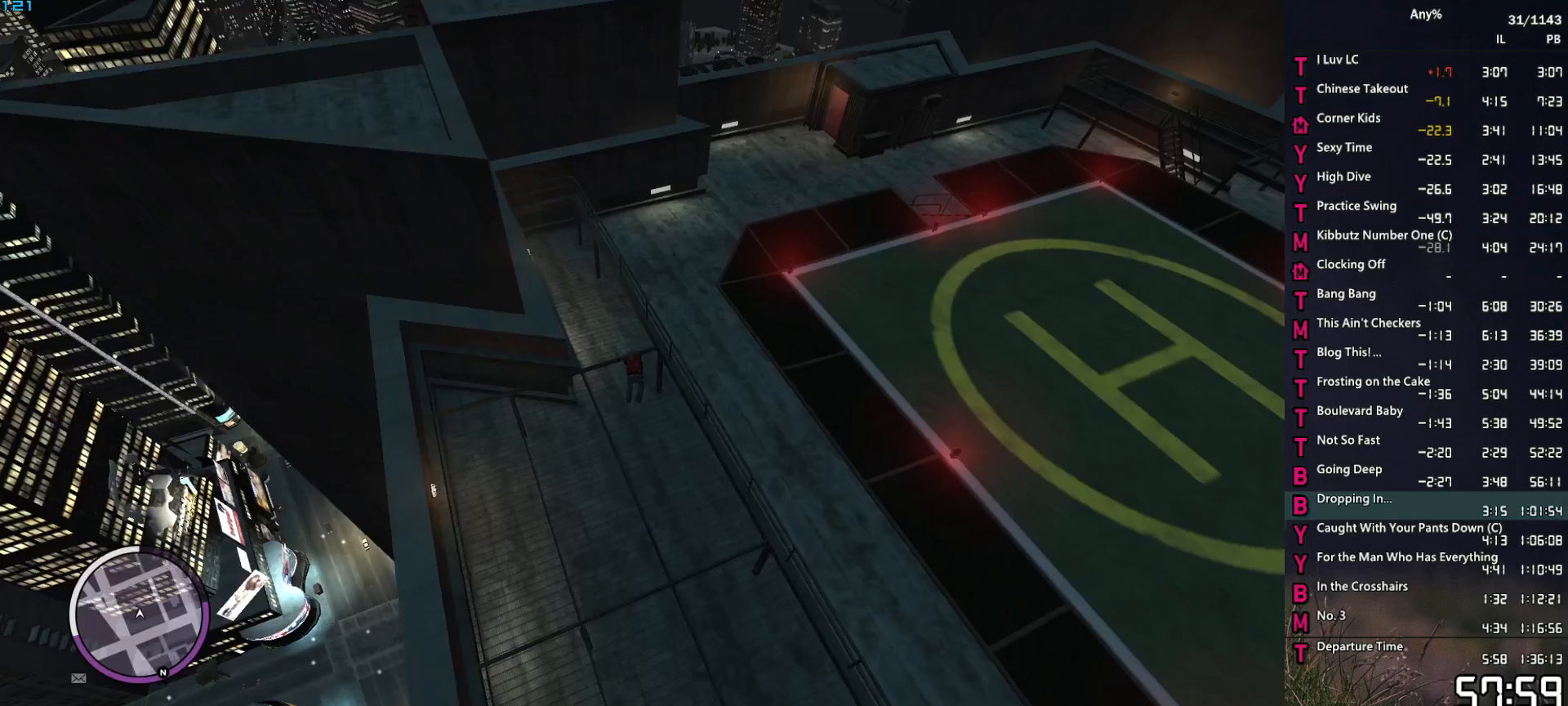
{"keys": [], "mouse": [], "events": [[84, "space", "down"], [84, "w", "up"], [184, "space", "up"], [267, "space", "down"], [367, "return", "down"], [367, "space", "up"], [417, "return", "up"], [450, "space", "down"], [500, "space", "up"]]}
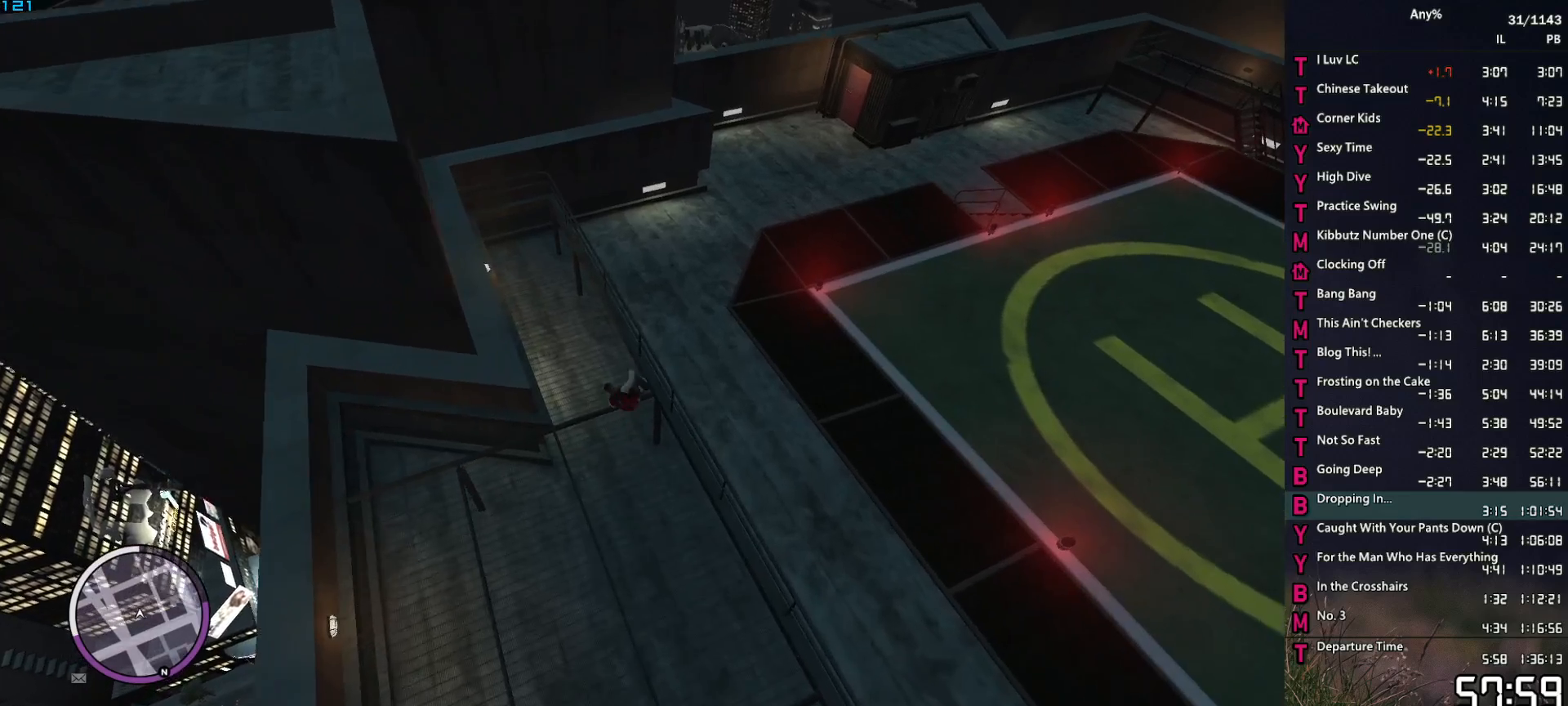
{"keys": [], "mouse": [], "events": [[100, "return", "down"], [100, "space", "down"], [150, "return", "up"], [150, "space", "up"], [284, "return", "down"], [284, "space", "down"], [334, "return", "up"], [334, "space", "up"], [384, "return", "down"], [434, "return", "up"], [434, "space", "down"], [467, "space", "up"]]}